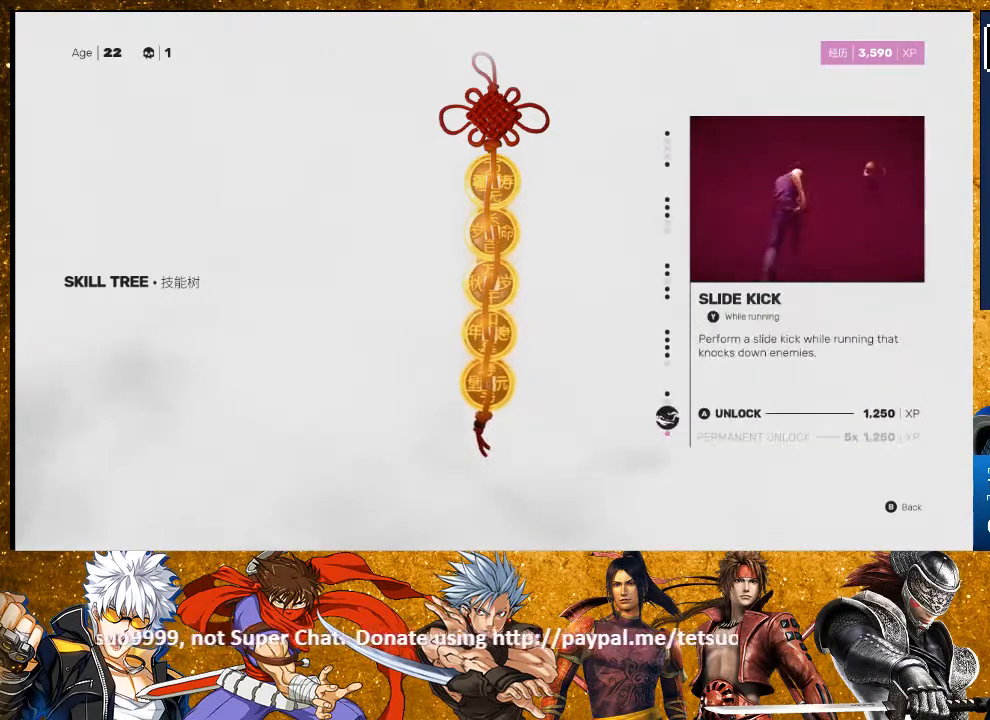
Gameplay with a controller (PlayStation layout); each line is a JSON object with the inputs held at the frame after it. "events" lists button and stick changes between this image and that frame as [ms after this image, input, new state], when the widget could be followed in between. Not read: R3.
{"buttons": ["DPAD_UP"], "left_stick": "center", "right_stick": "center", "events": [[317, "DPAD_UP", "down"], [433, "DPAD_UP", "up"], [483, "DPAD_UP", "down"]]}
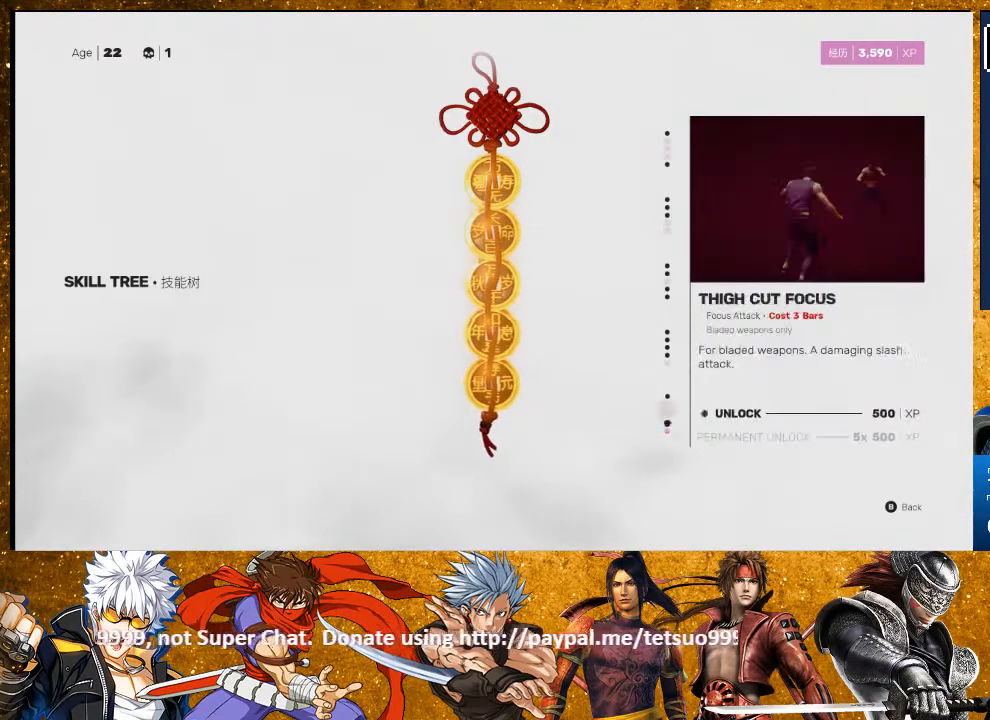
{"buttons": [], "left_stick": "center", "right_stick": "center", "events": [[100, "DPAD_UP", "up"]]}
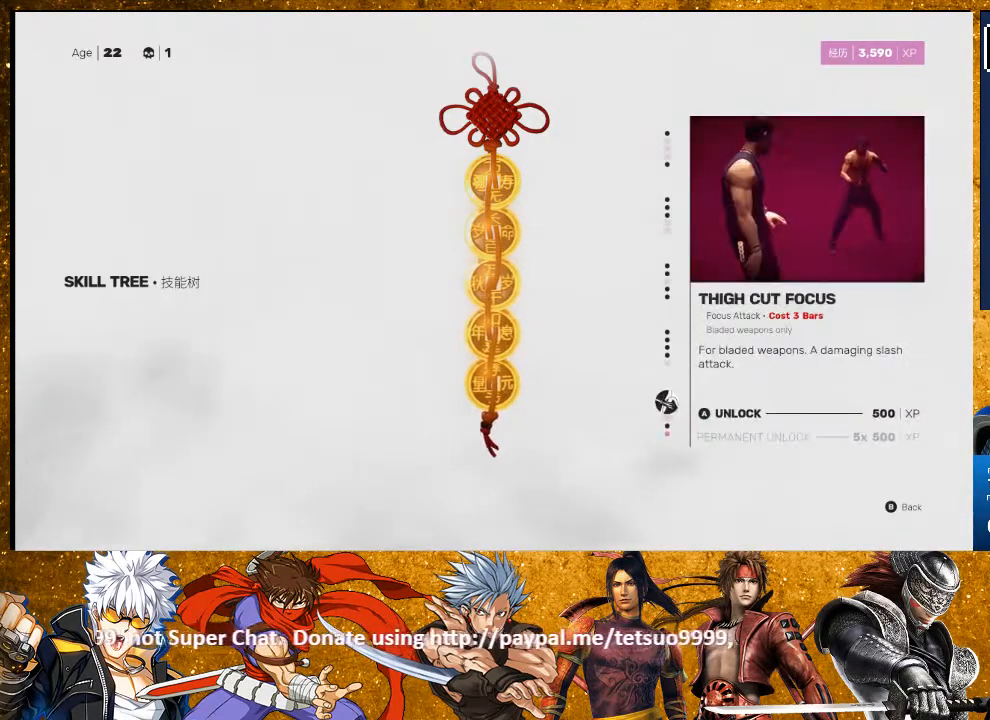
{"buttons": [], "left_stick": "center", "right_stick": "center", "events": [[33, "DPAD_DOWN", "down"], [133, "DPAD_DOWN", "up"]]}
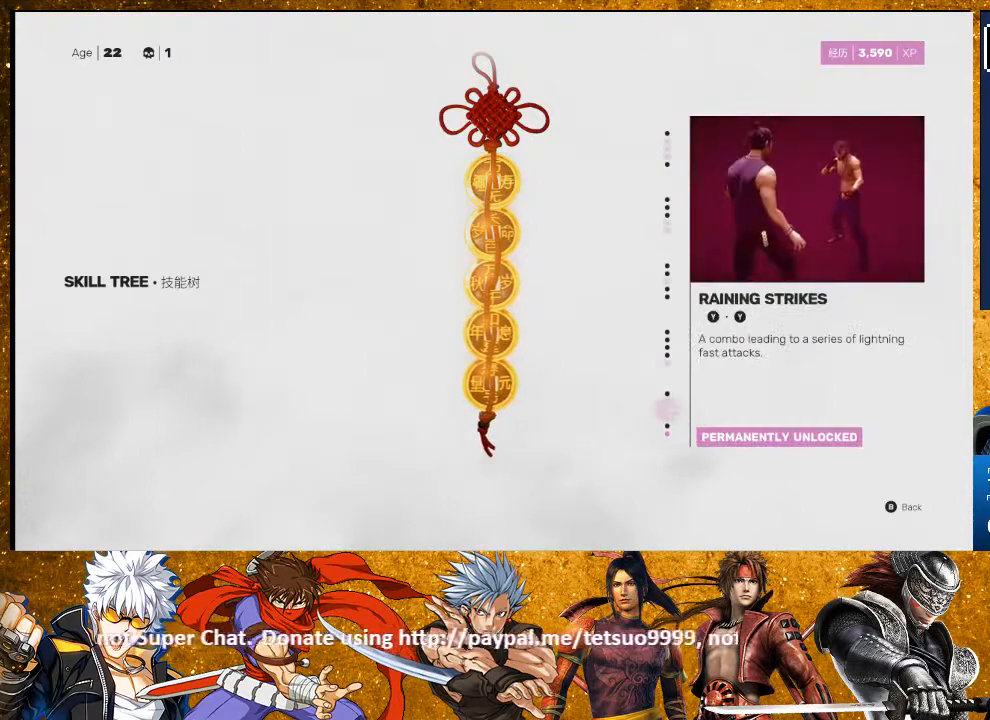
{"buttons": [], "left_stick": "center", "right_stick": "center", "events": [[150, "DPAD_DOWN", "down"], [250, "DPAD_DOWN", "up"], [317, "DPAD_DOWN", "down"], [450, "DPAD_DOWN", "up"]]}
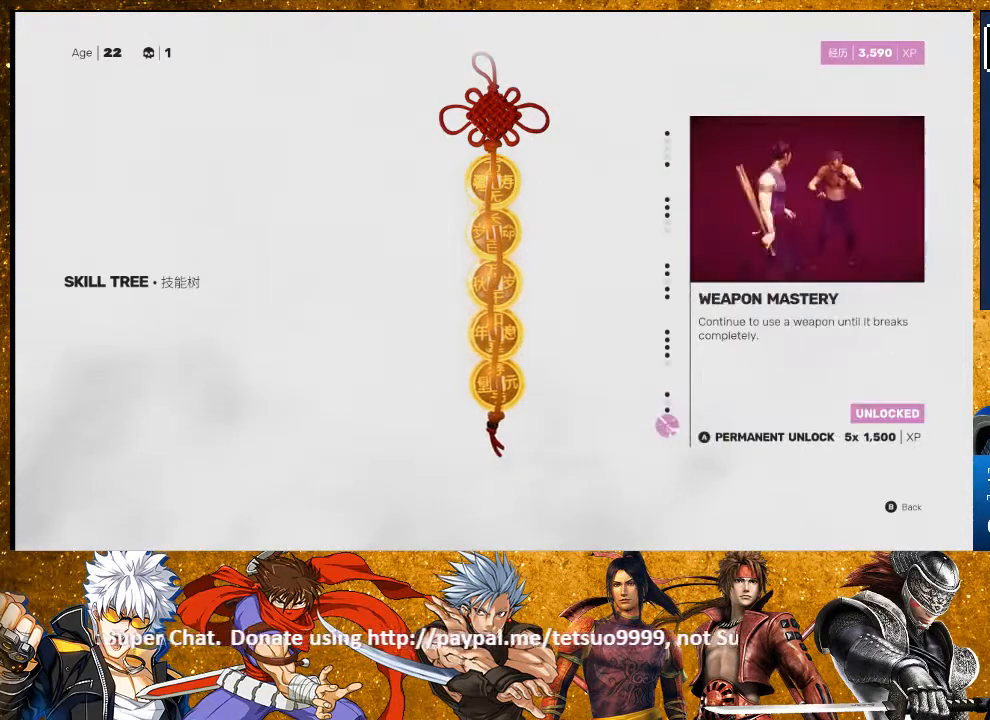
{"buttons": [], "left_stick": "center", "right_stick": "center", "events": [[233, "CROSS", "down"], [350, "CROSS", "up"]]}
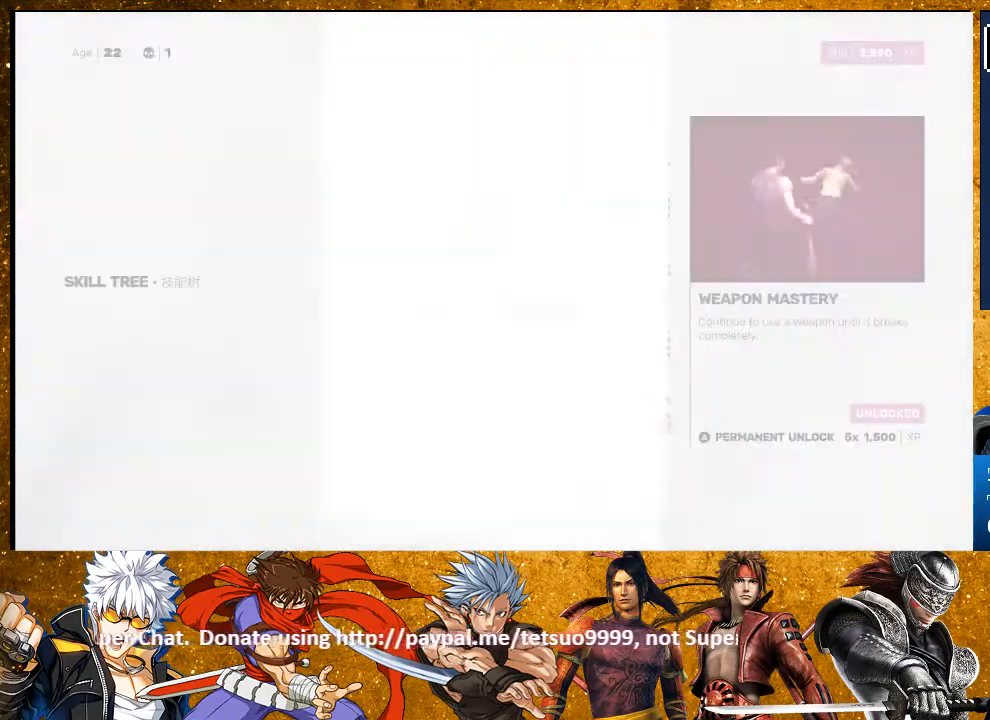
{"buttons": ["CROSS"], "left_stick": "center", "right_stick": "center", "events": [[483, "CROSS", "down"]]}
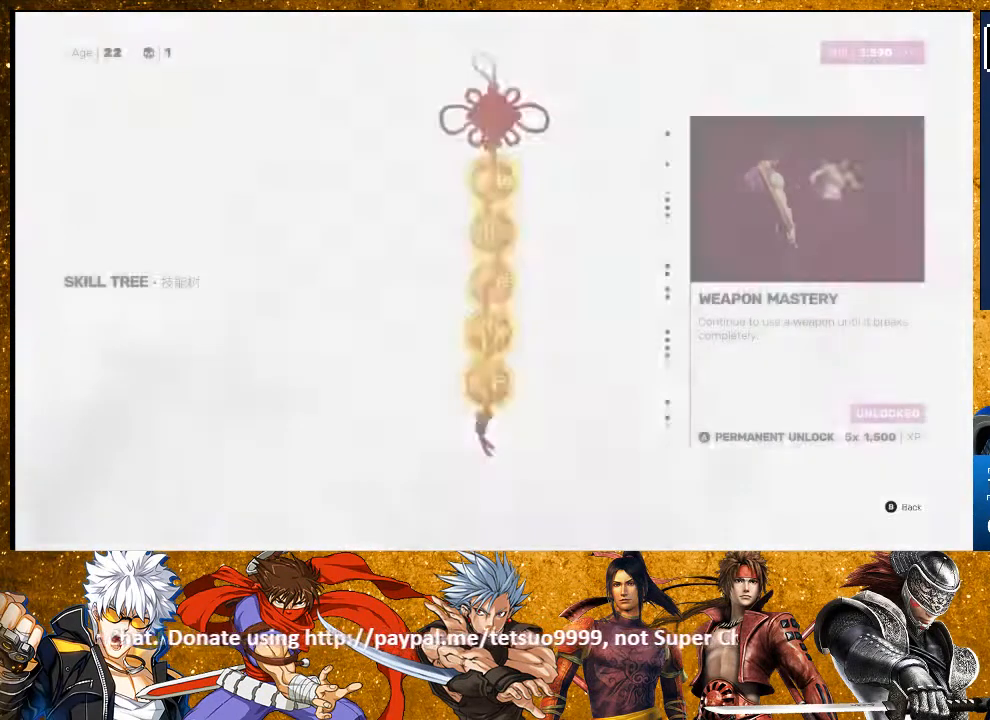
{"buttons": [], "left_stick": "center", "right_stick": "center", "events": [[133, "CROSS", "up"]]}
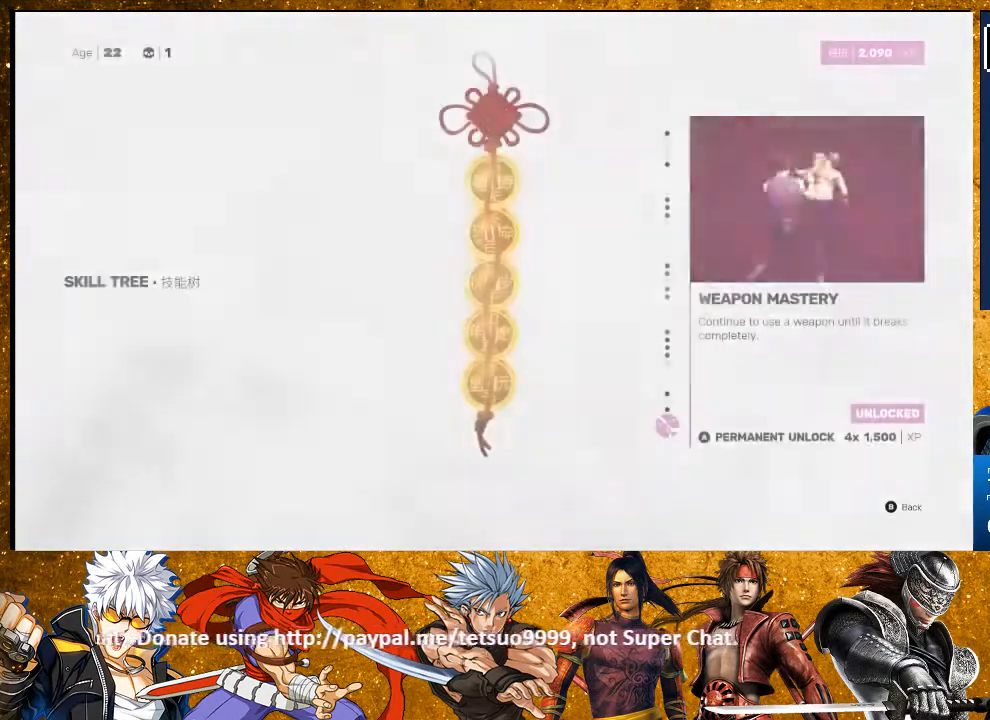
{"buttons": [], "left_stick": "center", "right_stick": "center", "events": [[367, "CROSS", "down"], [483, "CROSS", "up"]]}
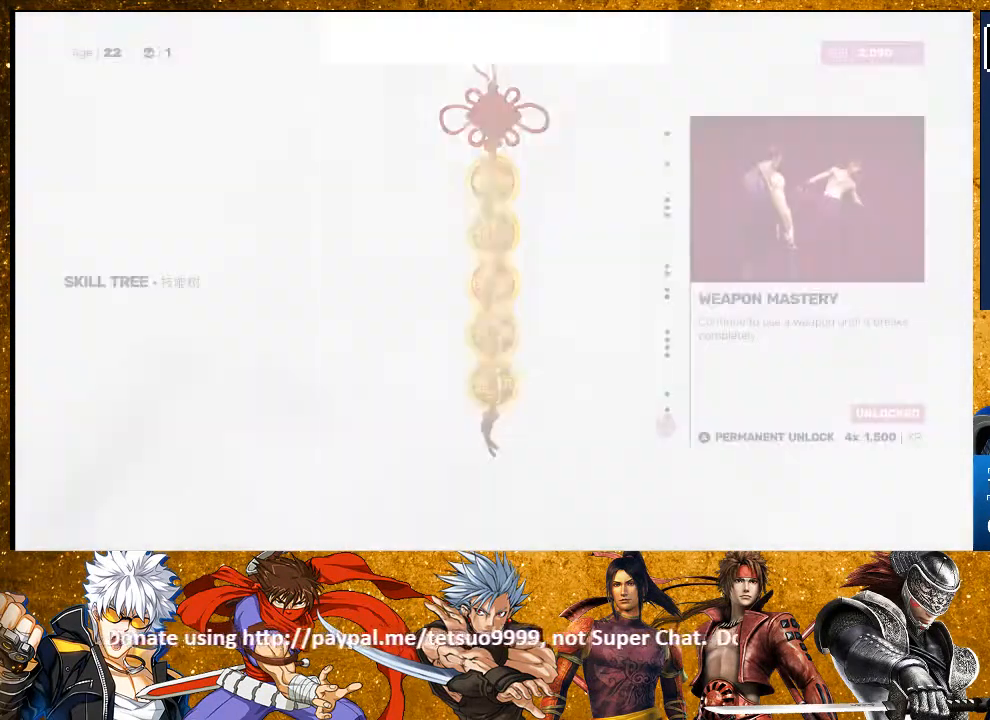
{"buttons": [], "left_stick": "center", "right_stick": "center", "events": [[283, "CROSS", "down"], [433, "CROSS", "up"]]}
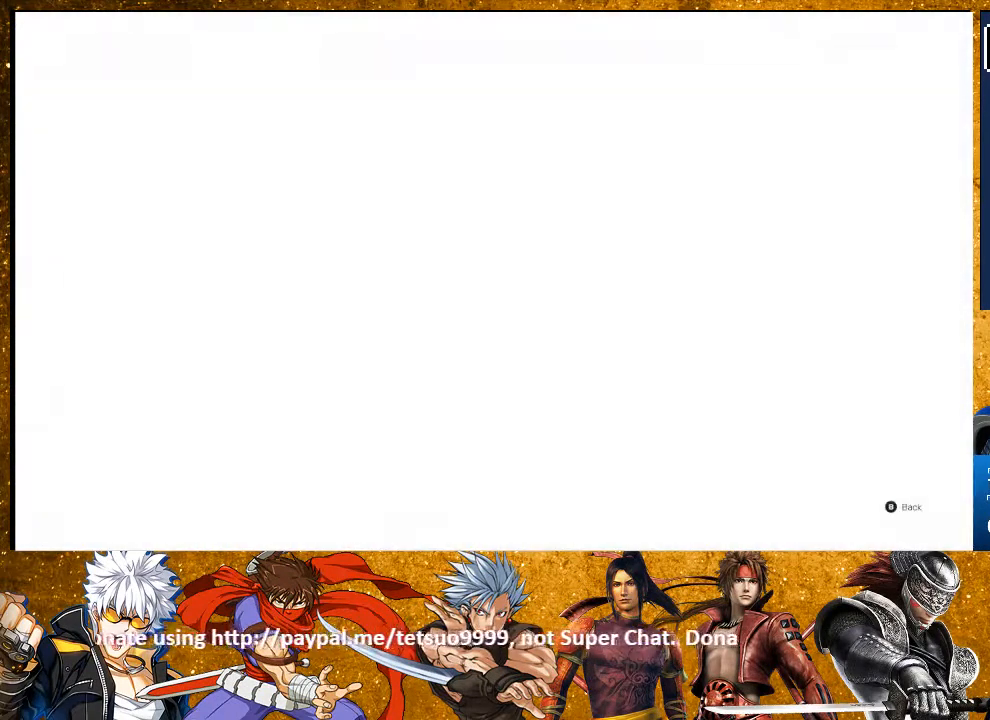
{"buttons": [], "left_stick": "center", "right_stick": "center", "events": []}
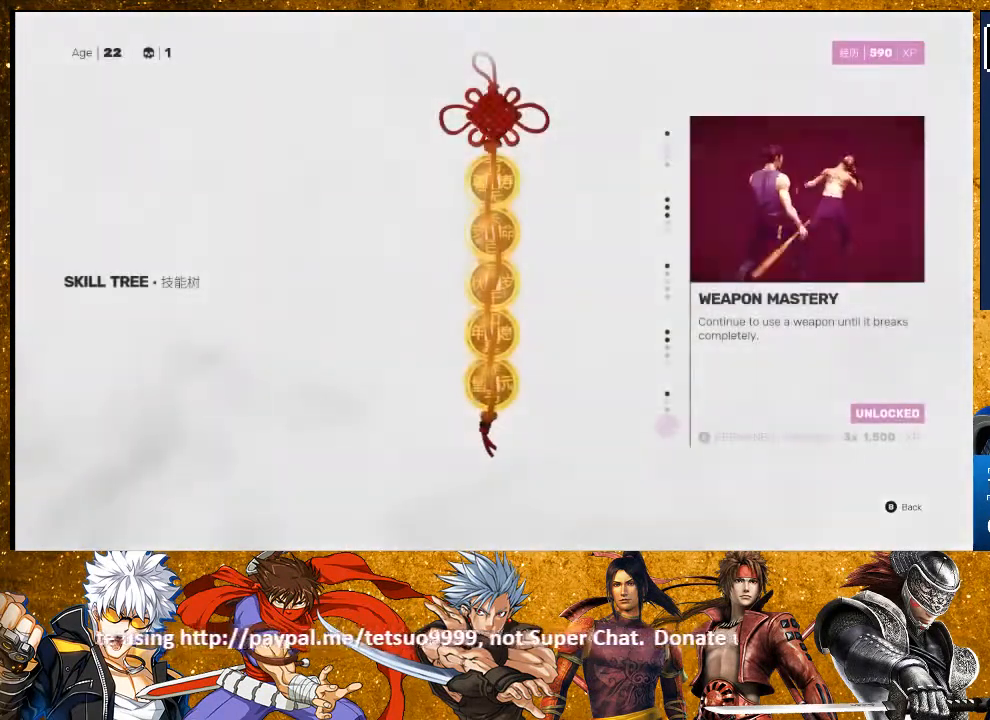
{"buttons": [], "left_stick": "center", "right_stick": "center", "events": []}
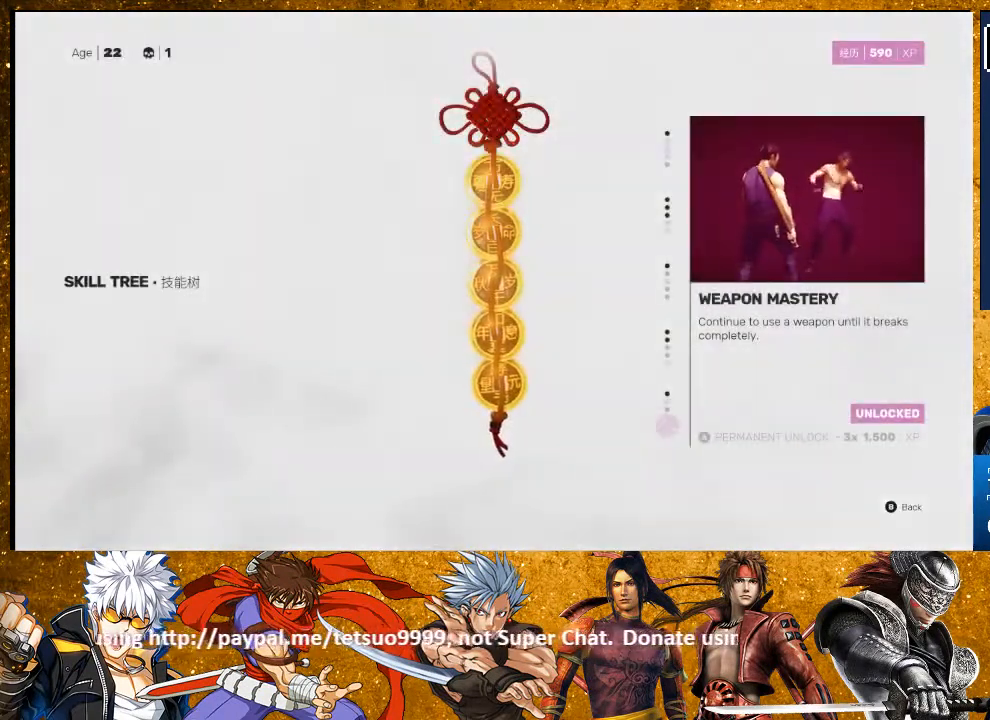
{"buttons": [], "left_stick": "center", "right_stick": "center", "events": [[117, "DPAD_UP", "down"], [167, "DPAD_UP", "up"], [267, "DPAD_UP", "down"], [333, "DPAD_UP", "up"], [433, "DPAD_UP", "down"], [500, "DPAD_UP", "up"]]}
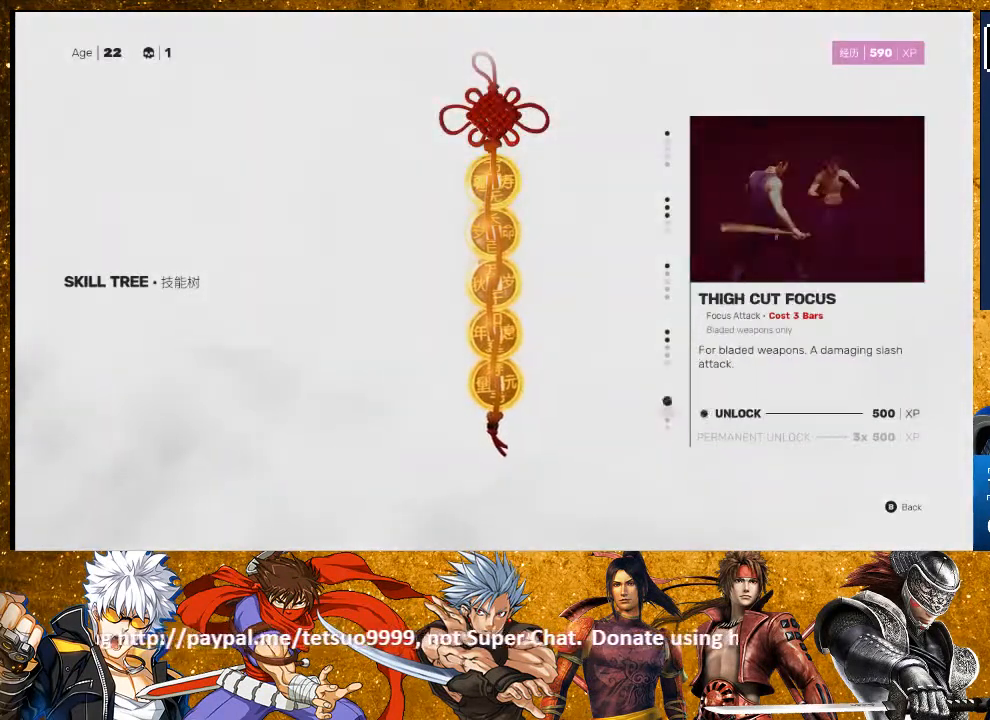
{"buttons": [], "left_stick": "center", "right_stick": "center", "events": [[133, "DPAD_UP", "down"], [183, "DPAD_UP", "up"], [250, "DPAD_UP", "down"], [400, "DPAD_UP", "up"]]}
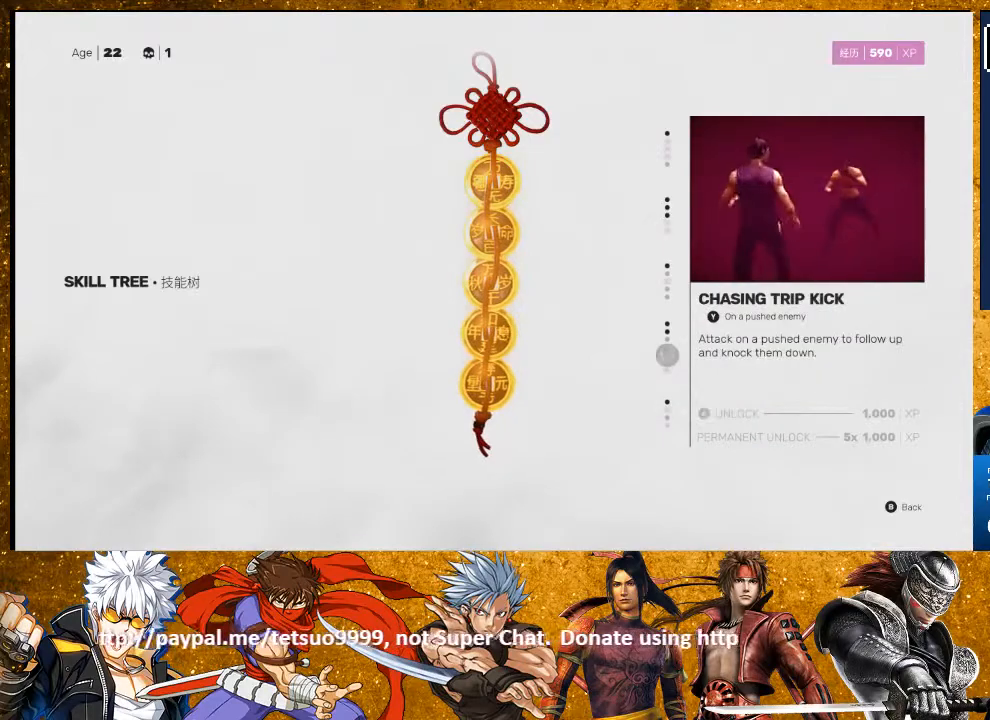
{"buttons": [], "left_stick": "center", "right_stick": "center", "events": [[50, "CIRCLE", "down"], [233, "CIRCLE", "up"]]}
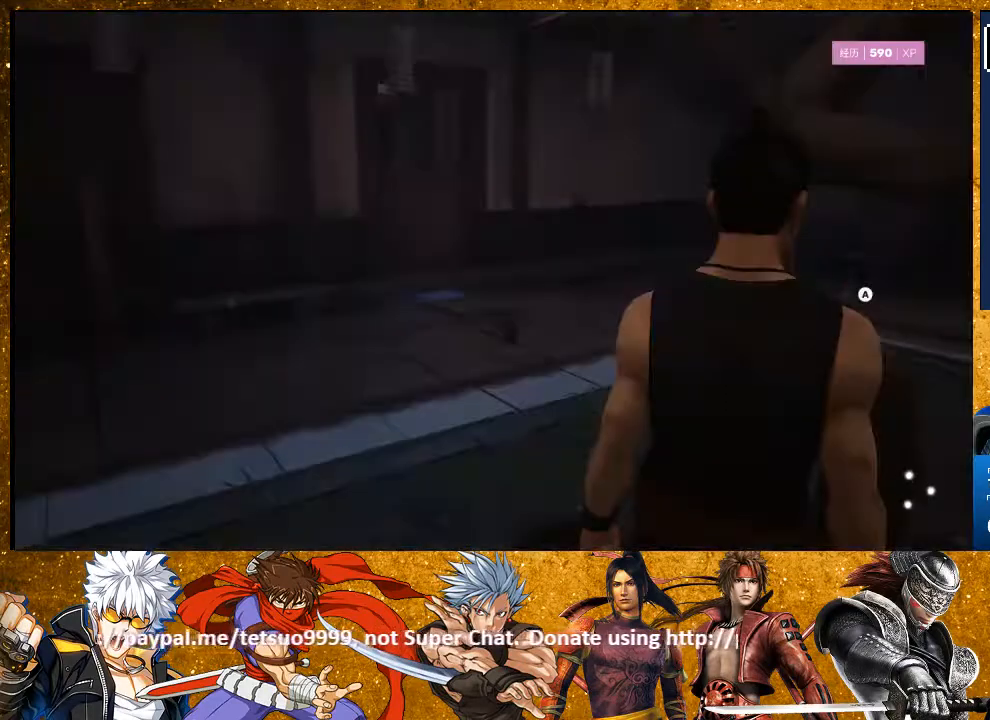
{"buttons": [], "left_stick": "up-left", "right_stick": "left", "events": [[217, "right_stick", "up-left"], [267, "left_stick", "up-left"], [317, "right_stick", "left"]]}
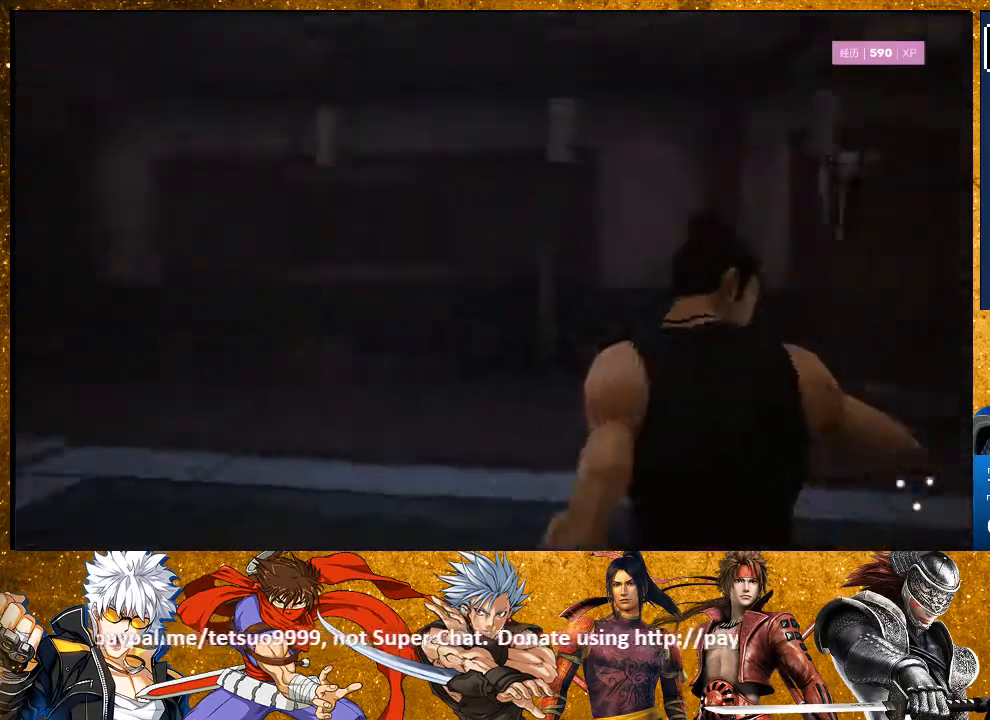
{"buttons": ["R2"], "left_stick": "up-left", "right_stick": "left", "events": [[383, "R2", "down"]]}
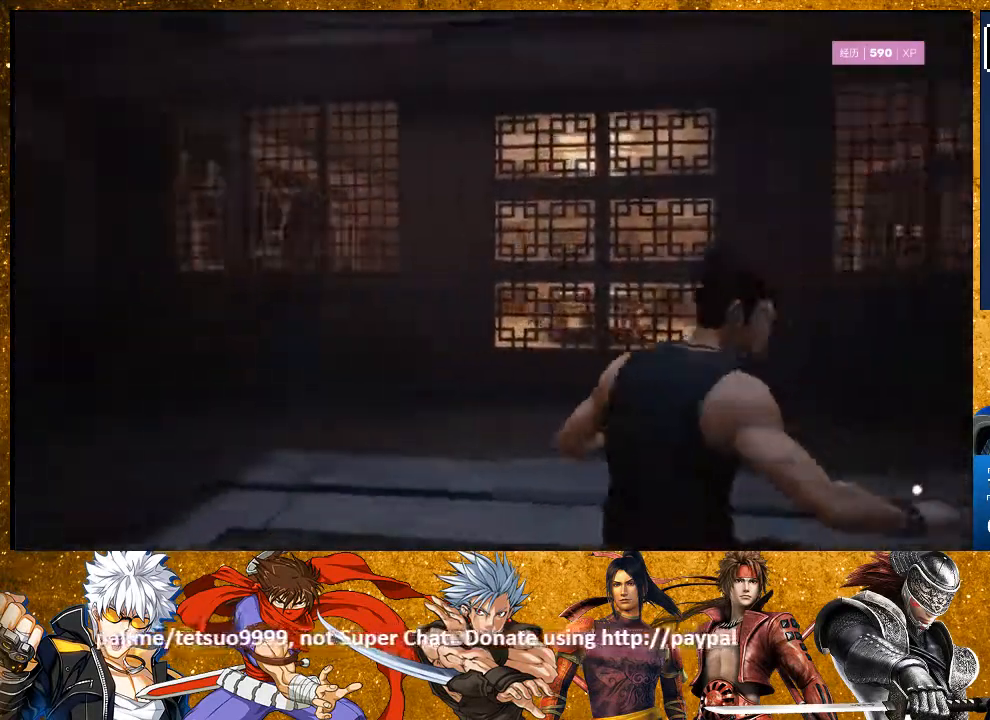
{"buttons": ["R2"], "left_stick": "up-left", "right_stick": "left", "events": []}
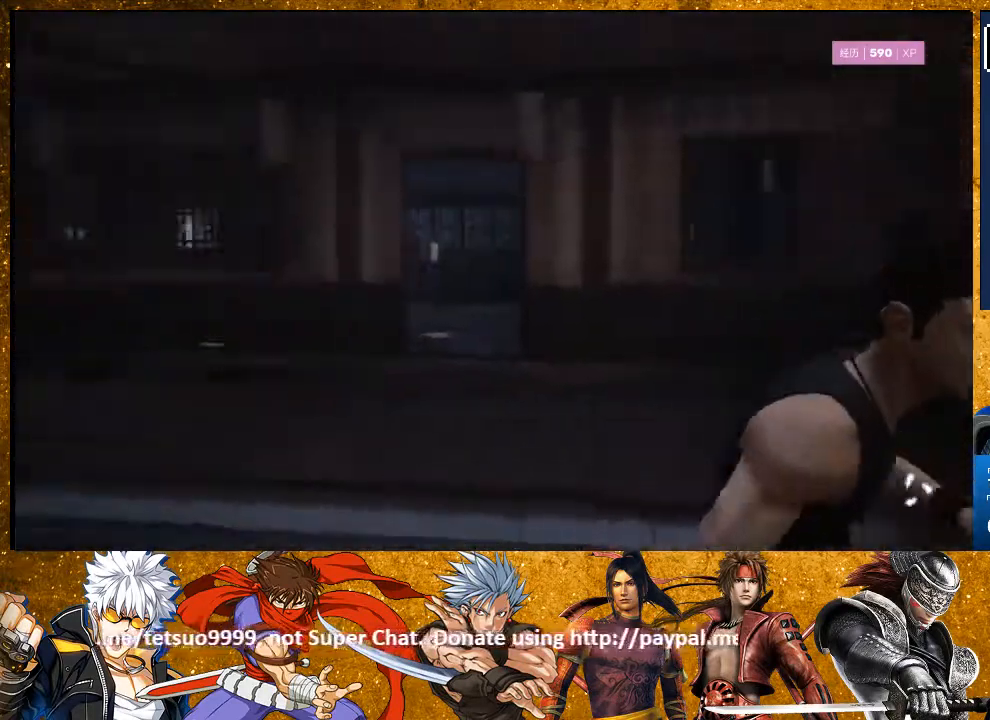
{"buttons": ["R2"], "left_stick": "up", "right_stick": "center", "events": [[317, "right_stick", "center"], [450, "left_stick", "up"]]}
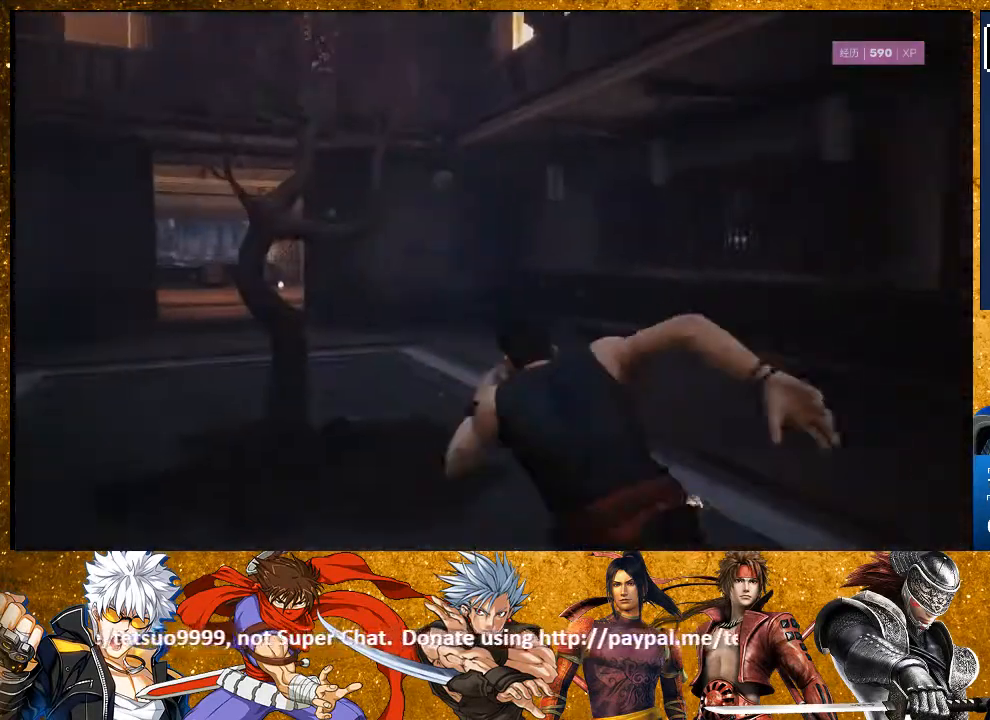
{"buttons": ["R2"], "left_stick": "up", "right_stick": "center", "events": [[133, "right_stick", "left"], [500, "right_stick", "center"]]}
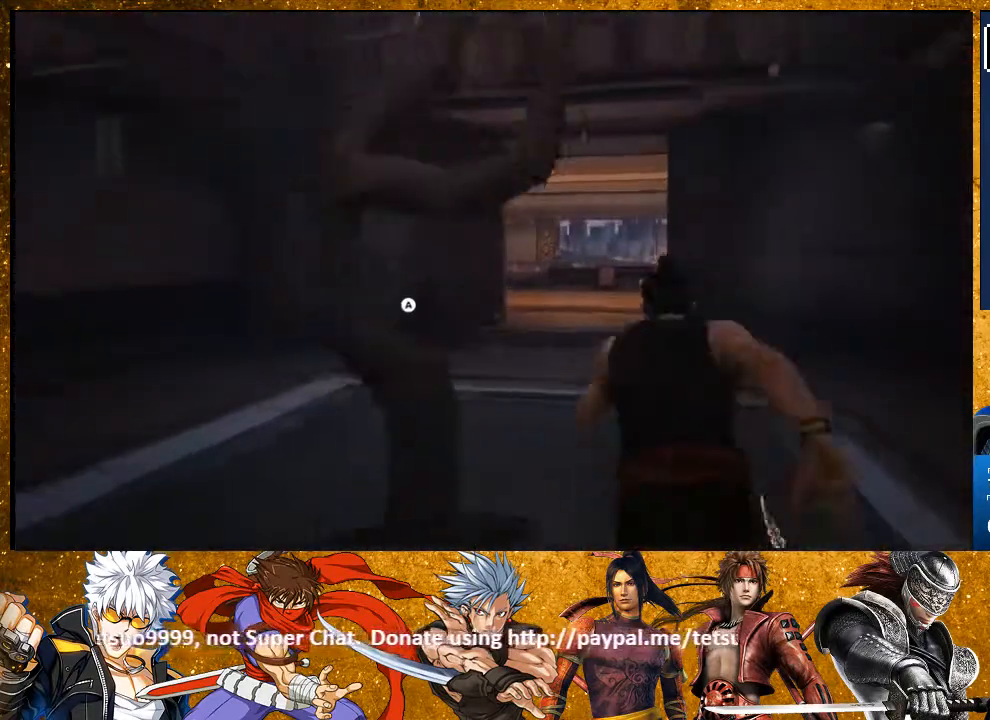
{"buttons": ["R2"], "left_stick": "up", "right_stick": "center", "events": []}
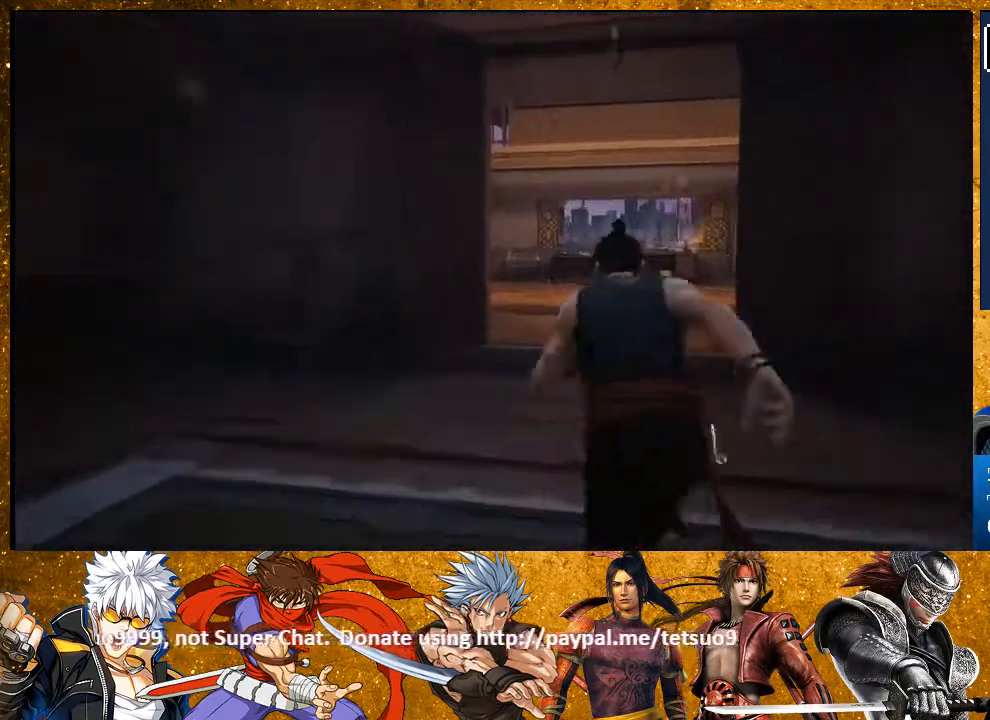
{"buttons": ["R2"], "left_stick": "up", "right_stick": "center", "events": []}
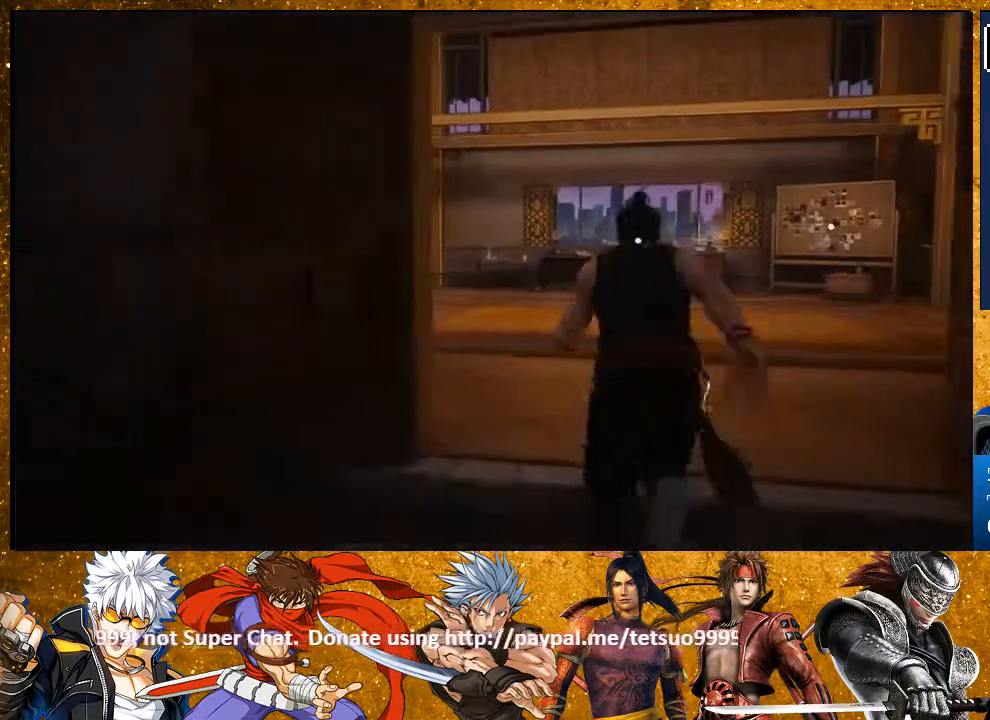
{"buttons": ["R2"], "left_stick": "up", "right_stick": "center", "events": []}
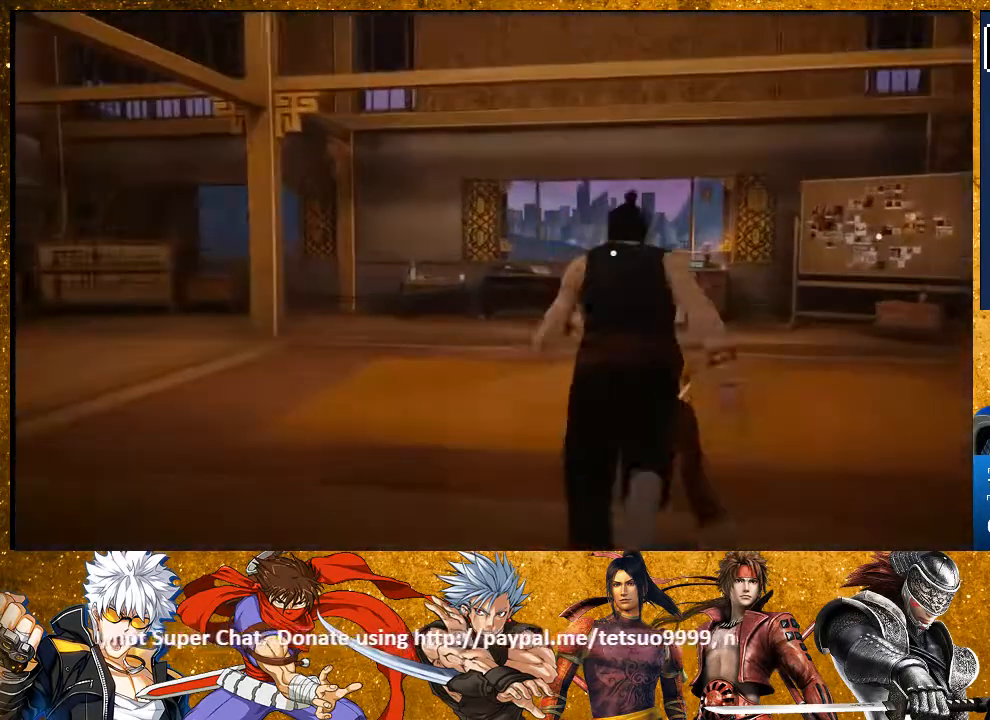
{"buttons": ["R2"], "left_stick": "up-left", "right_stick": "left", "events": [[450, "left_stick", "up-left"], [467, "right_stick", "left"]]}
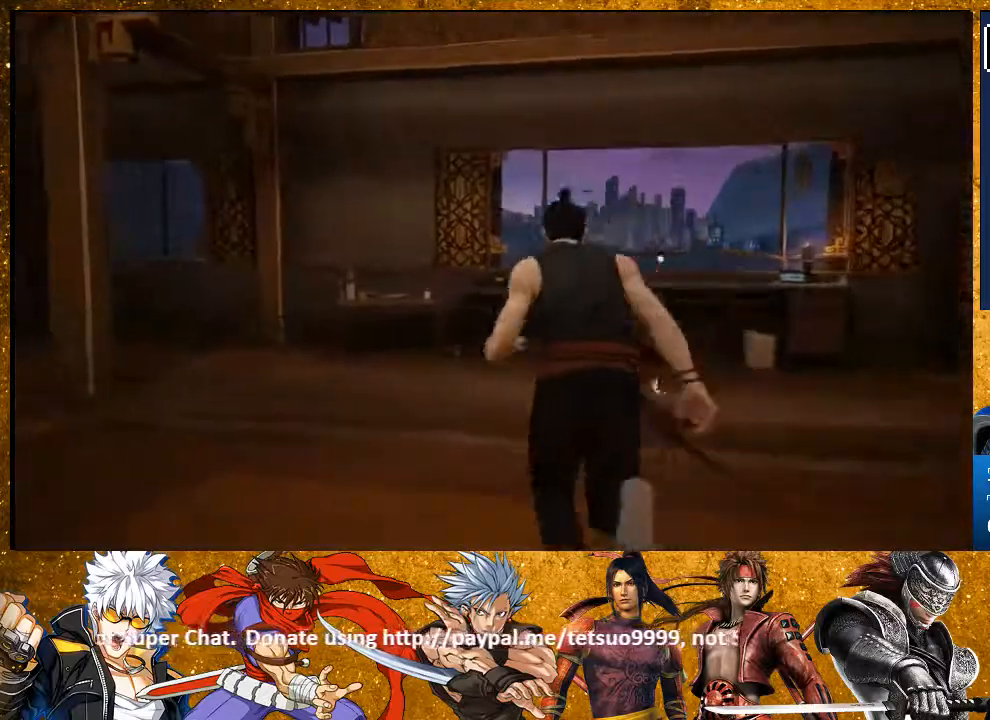
{"buttons": ["R2"], "left_stick": "up-left", "right_stick": "left", "events": []}
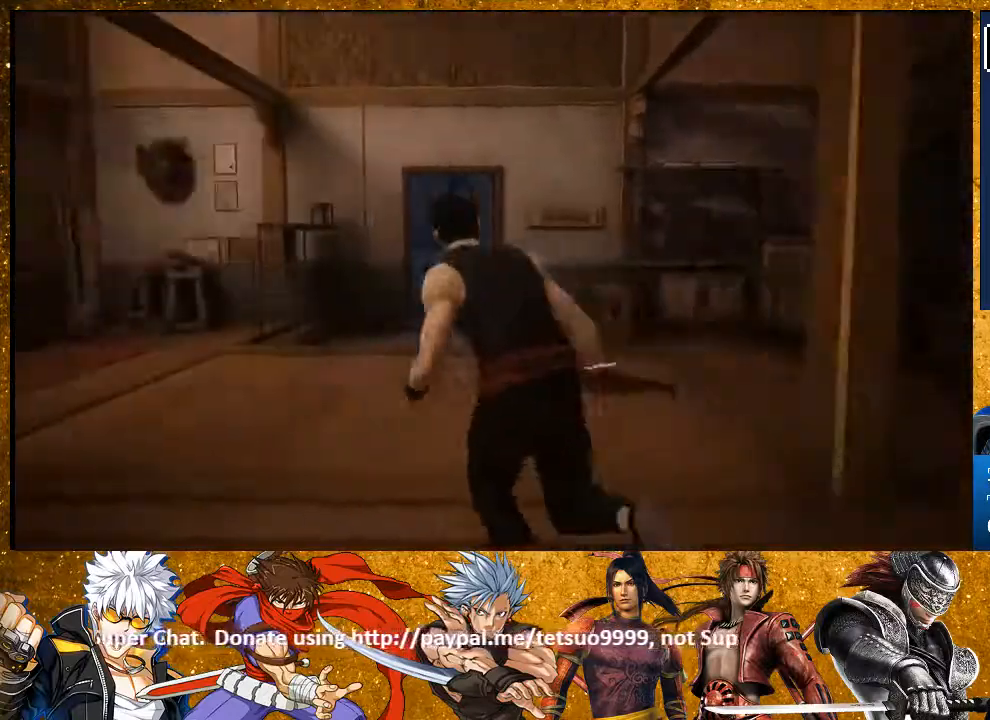
{"buttons": ["R2"], "left_stick": "up", "right_stick": "left", "events": [[83, "left_stick", "up"]]}
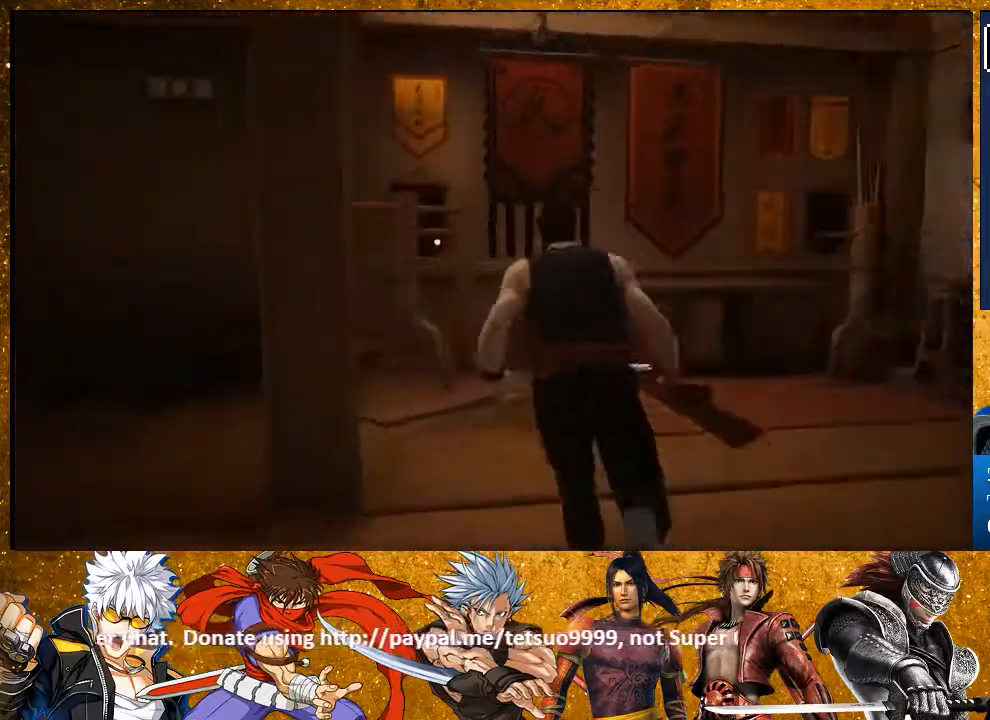
{"buttons": [], "left_stick": "center", "right_stick": "center", "events": [[150, "right_stick", "center"], [300, "R2", "up"], [317, "left_stick", "center"], [367, "CROSS", "down"], [467, "CROSS", "up"]]}
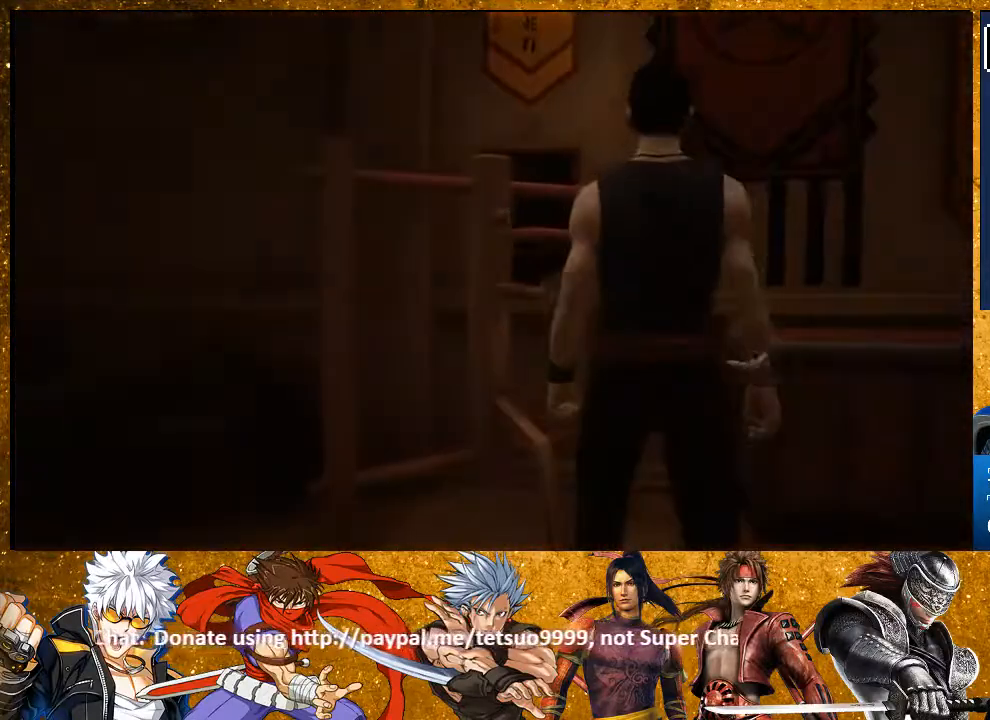
{"buttons": [], "left_stick": "center", "right_stick": "center", "events": []}
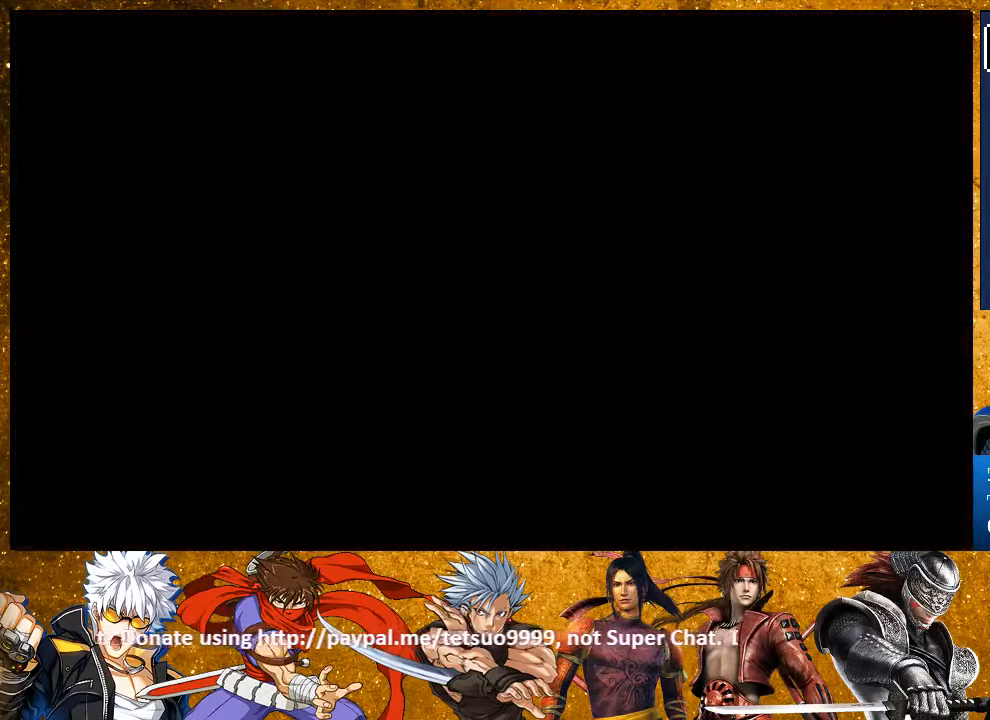
{"buttons": [], "left_stick": "center", "right_stick": "center", "events": []}
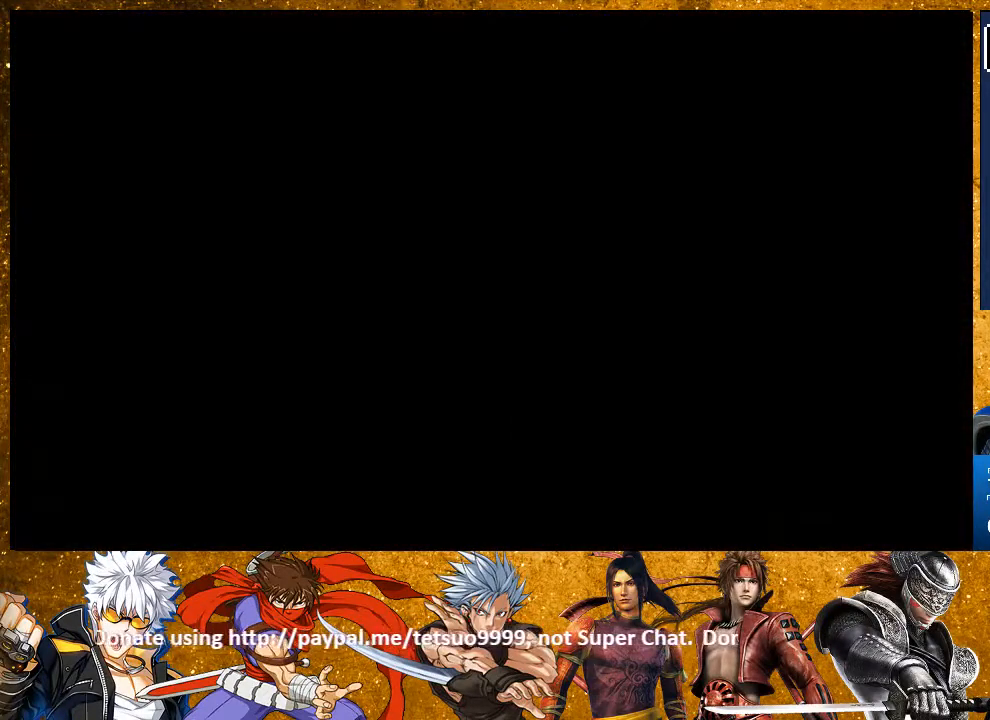
{"buttons": [], "left_stick": "center", "right_stick": "center", "events": []}